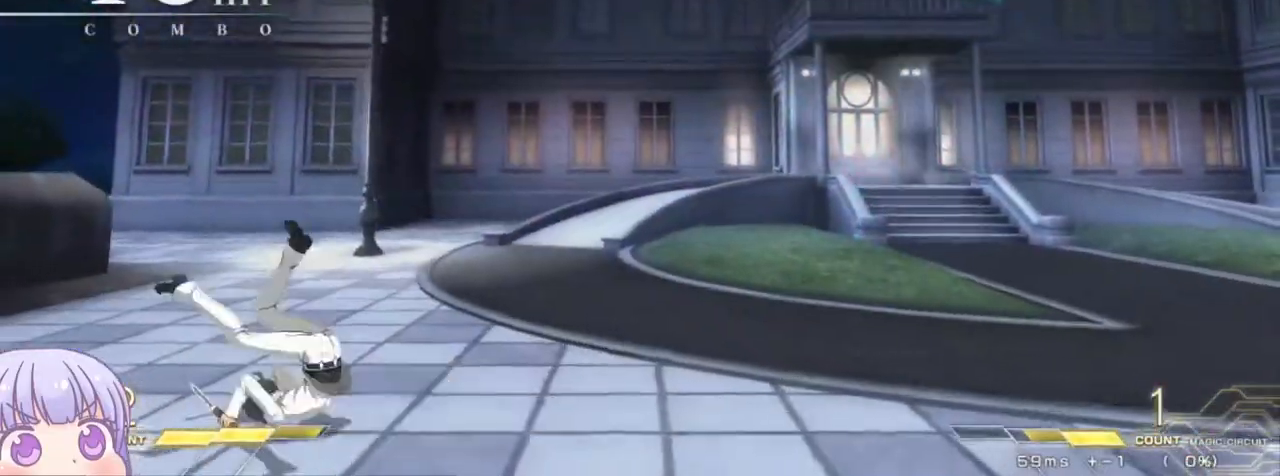
Gameplay with a controller (arcade stick); each line is a JSON object with the inputs held at the frame after it. "events" lists button and stick changes between this image and that frame as [ms after this image, input, new state], when the widget could be followed in between. Not read: L3 R3.
{"buttons": [], "left_stick": "center", "events": [[67, "left_stick", "center"], [117, "R1", "down"], [183, "R1", "up"], [367, "SQUARE", "down"], [433, "SQUARE", "up"]]}
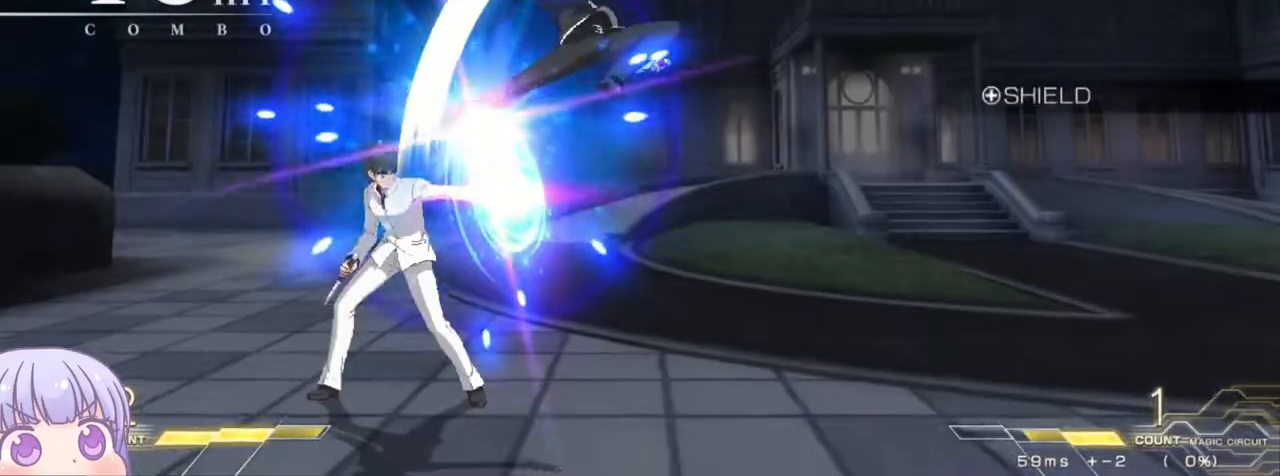
{"buttons": [], "left_stick": "right", "events": [[283, "left_stick", "right"], [350, "R1", "down"], [350, "SQUARE", "down"], [433, "TRIANGLE", "down"], [467, "R1", "up"], [467, "SQUARE", "up"], [483, "TRIANGLE", "up"]]}
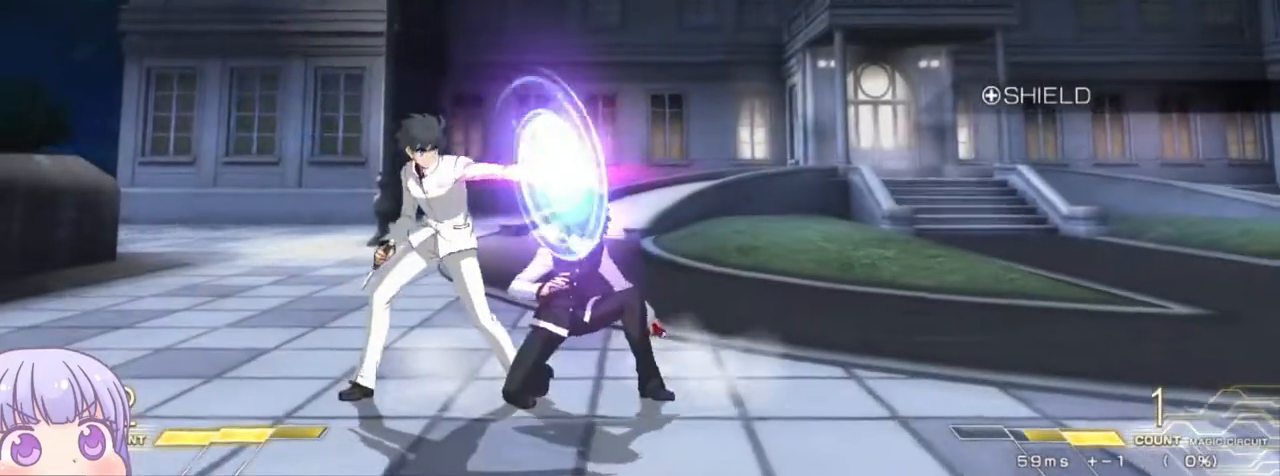
{"buttons": ["SQUARE", "TRIANGLE"], "left_stick": "down-right", "events": [[283, "left_stick", "down-right"], [467, "TRIANGLE", "down"], [483, "SQUARE", "down"]]}
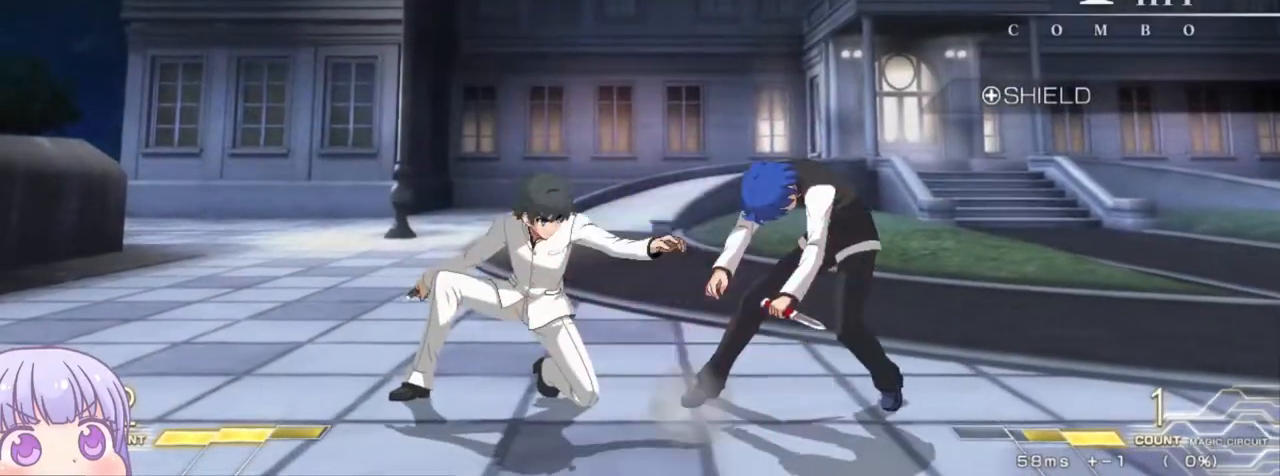
{"buttons": [], "left_stick": "down-right", "events": [[17, "CROSS", "down"], [17, "TRIANGLE", "up"], [50, "CROSS", "up"], [50, "SQUARE", "up"]]}
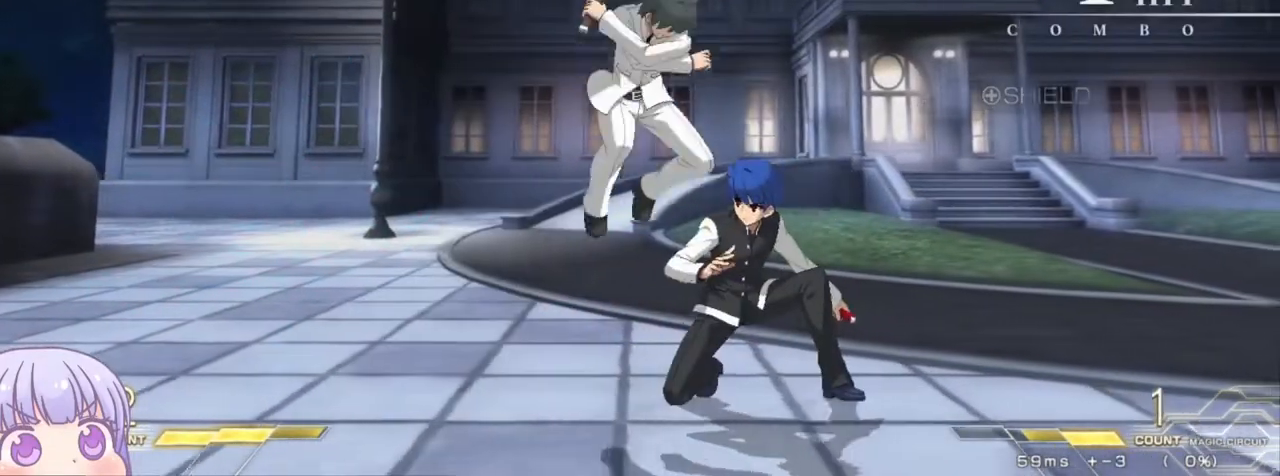
{"buttons": [], "left_stick": "down-right", "events": [[17, "left_stick", "right"], [233, "left_stick", "down-right"]]}
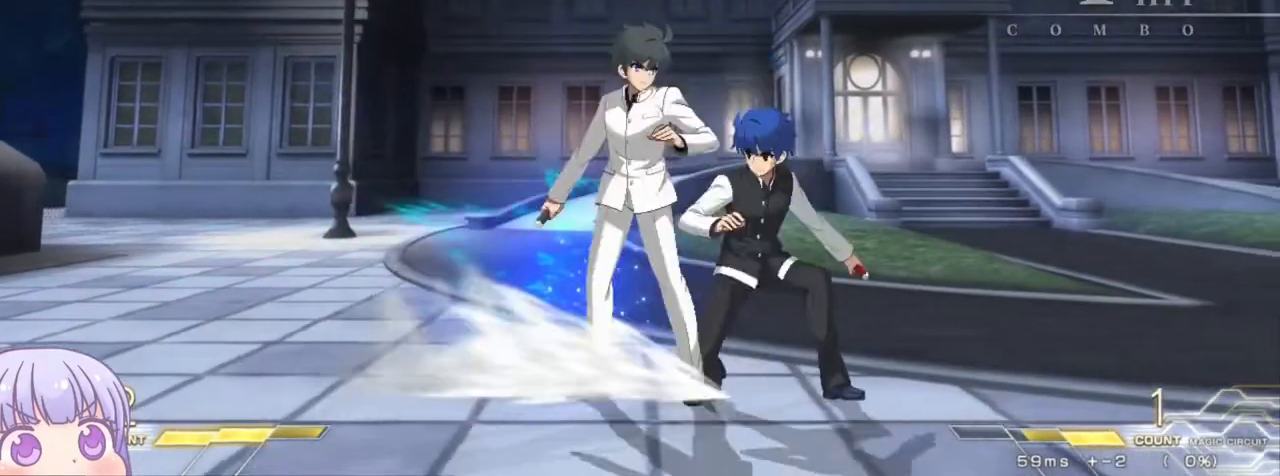
{"buttons": [], "left_stick": "right", "events": [[33, "TRIANGLE", "down"], [67, "SQUARE", "down"], [83, "SQUARE", "up"], [83, "TRIANGLE", "up"], [367, "left_stick", "right"]]}
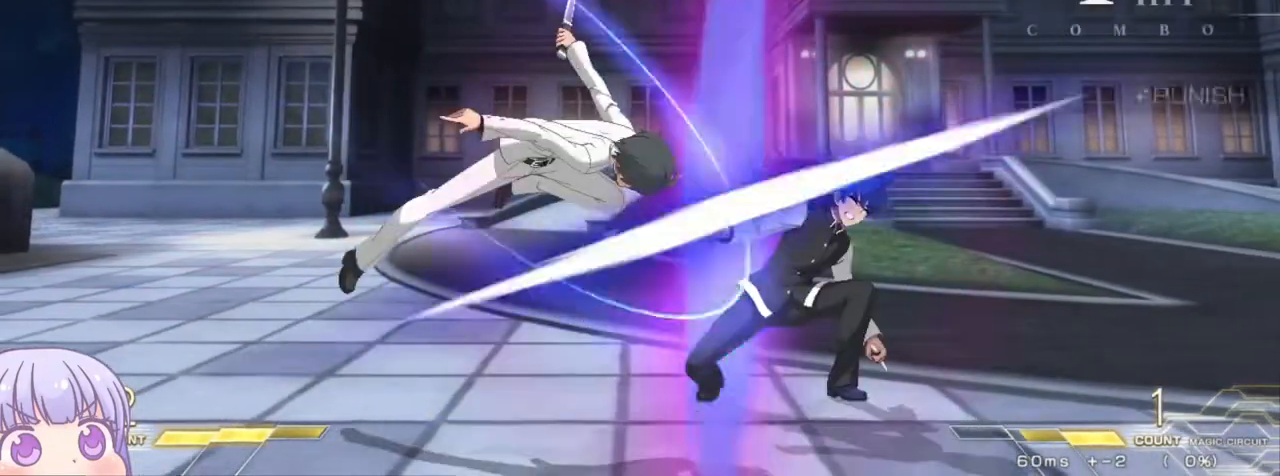
{"buttons": [], "left_stick": "down-right", "events": [[150, "left_stick", "down-right"]]}
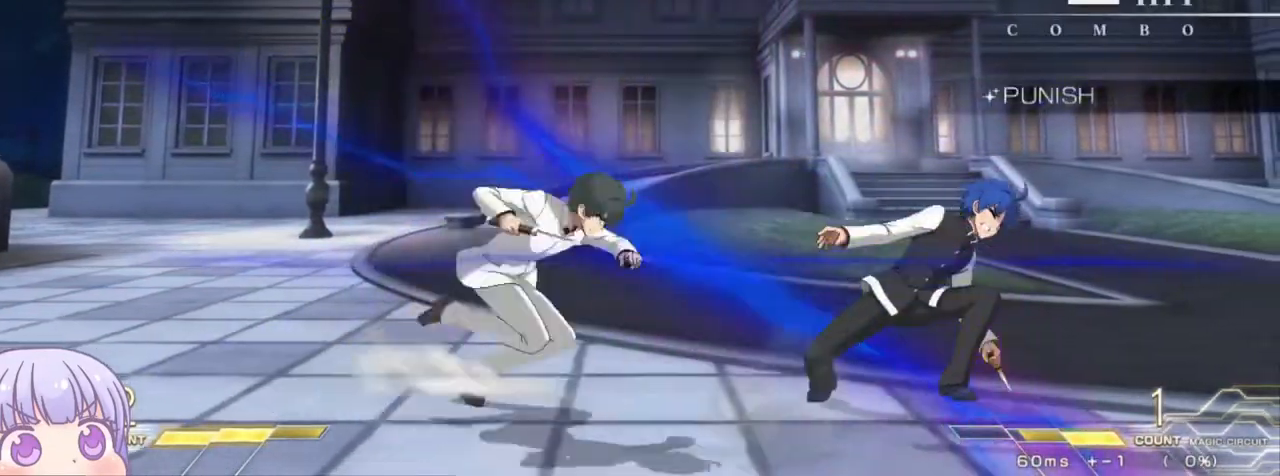
{"buttons": ["SQUARE"], "left_stick": "center", "events": [[233, "left_stick", "center"], [350, "SQUARE", "down"]]}
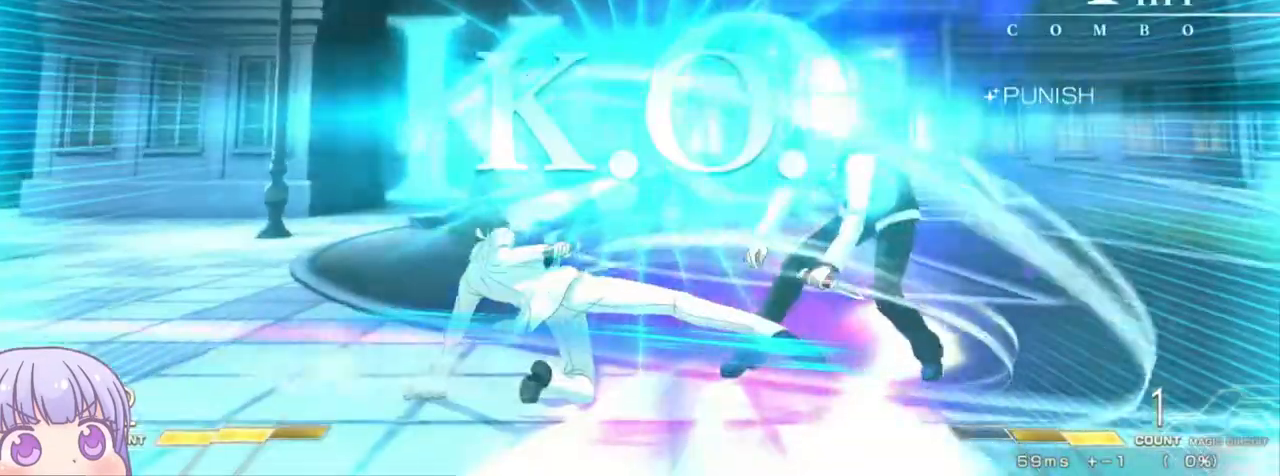
{"buttons": ["SQUARE"], "left_stick": "center", "events": []}
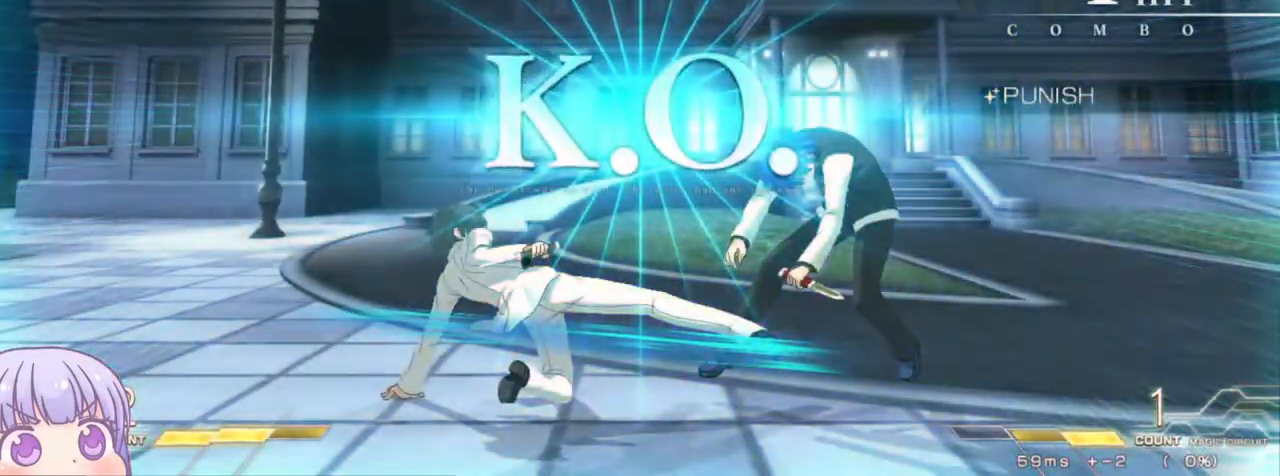
{"buttons": ["SQUARE"], "left_stick": "center", "events": []}
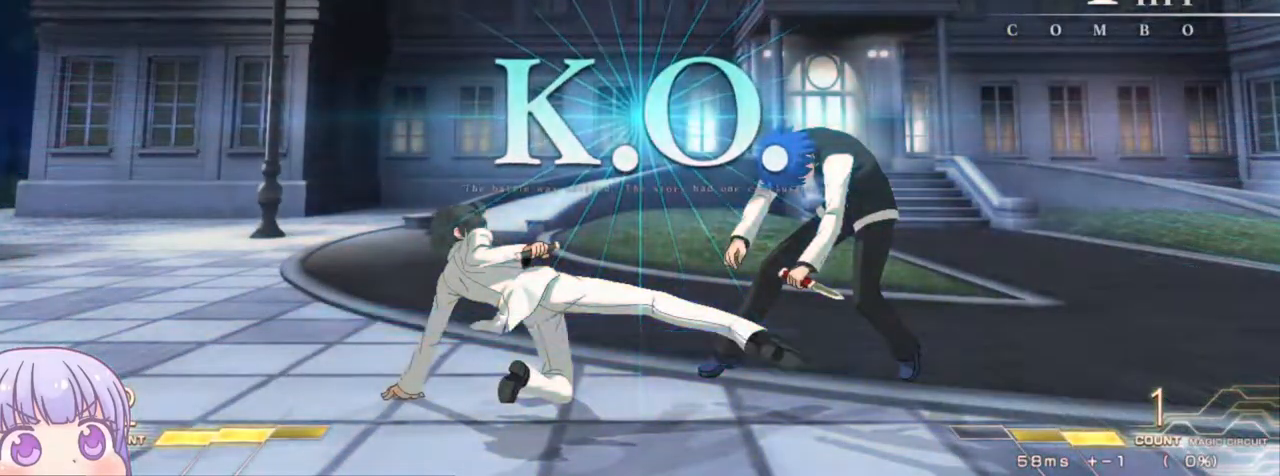
{"buttons": ["SQUARE"], "left_stick": "center", "events": []}
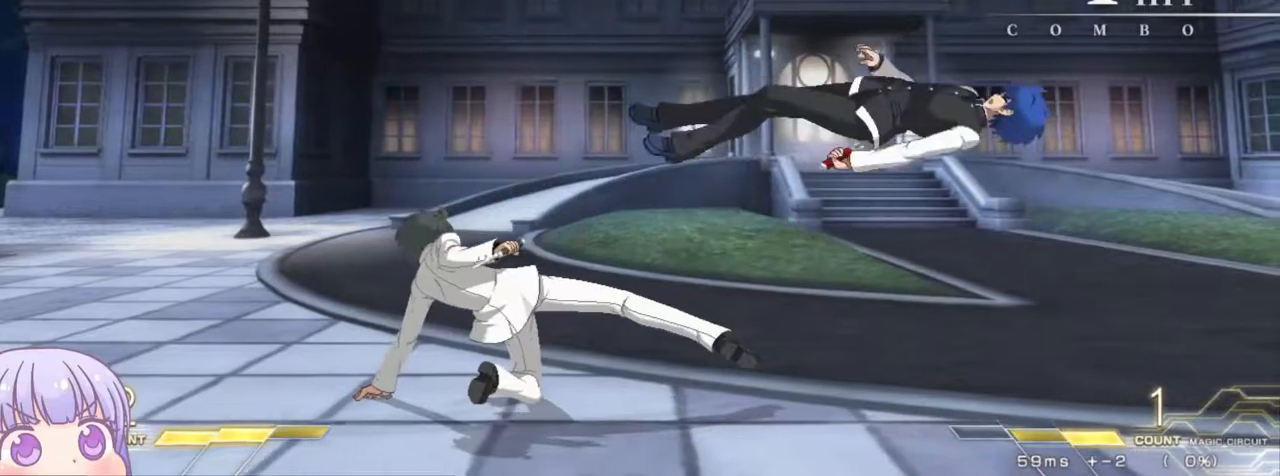
{"buttons": ["SQUARE"], "left_stick": "center", "events": []}
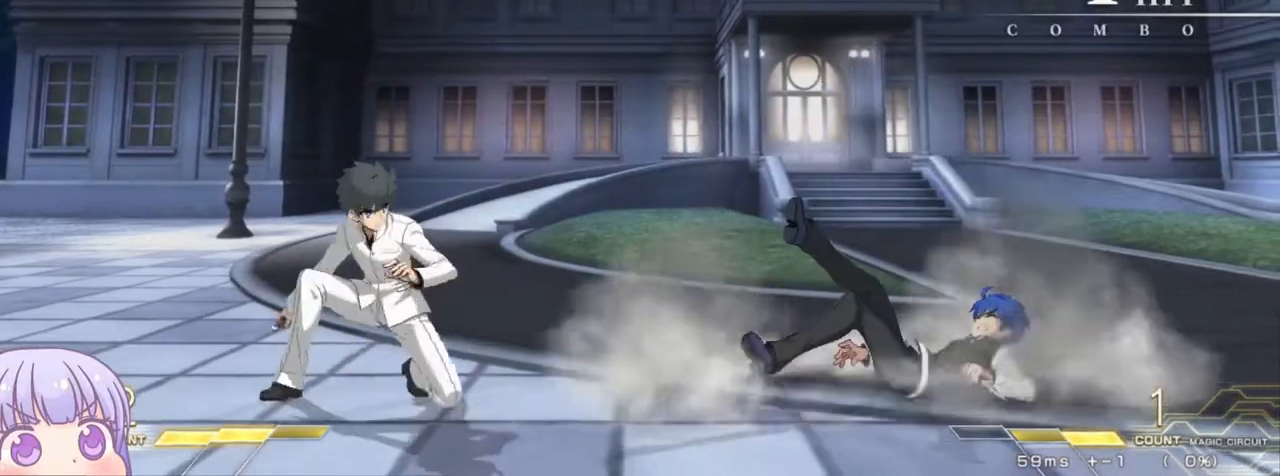
{"buttons": [], "left_stick": "center", "events": [[417, "SQUARE", "up"]]}
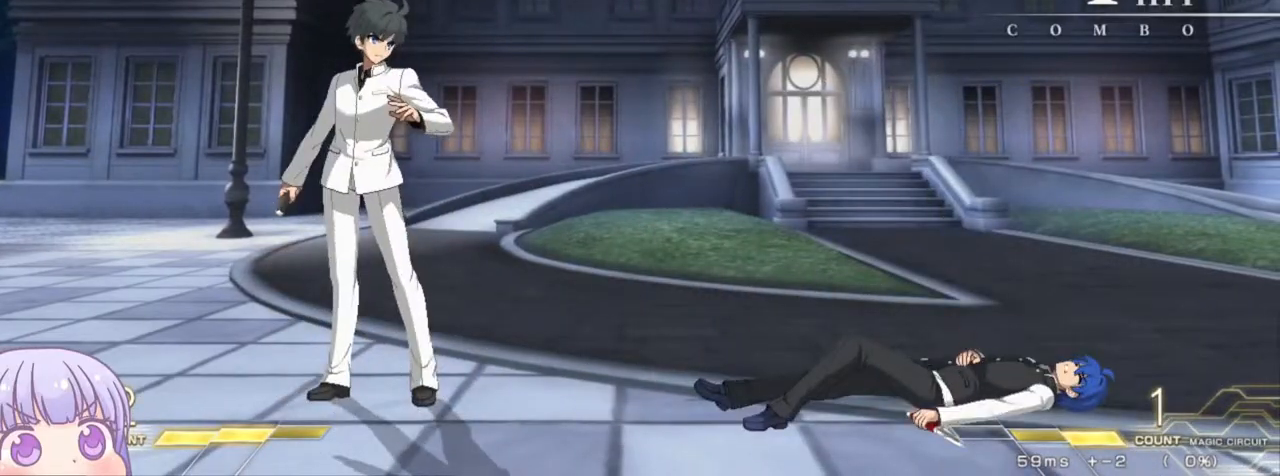
{"buttons": ["CROSS", "SQUARE"], "left_stick": "center", "events": [[100, "CROSS", "down"], [117, "SQUARE", "down"], [133, "TRIANGLE", "down"], [183, "CROSS", "up"], [183, "R1", "down"], [317, "CROSS", "down"], [317, "R1", "up"], [317, "SQUARE", "up"], [317, "TRIANGLE", "up"], [433, "SQUARE", "down"]]}
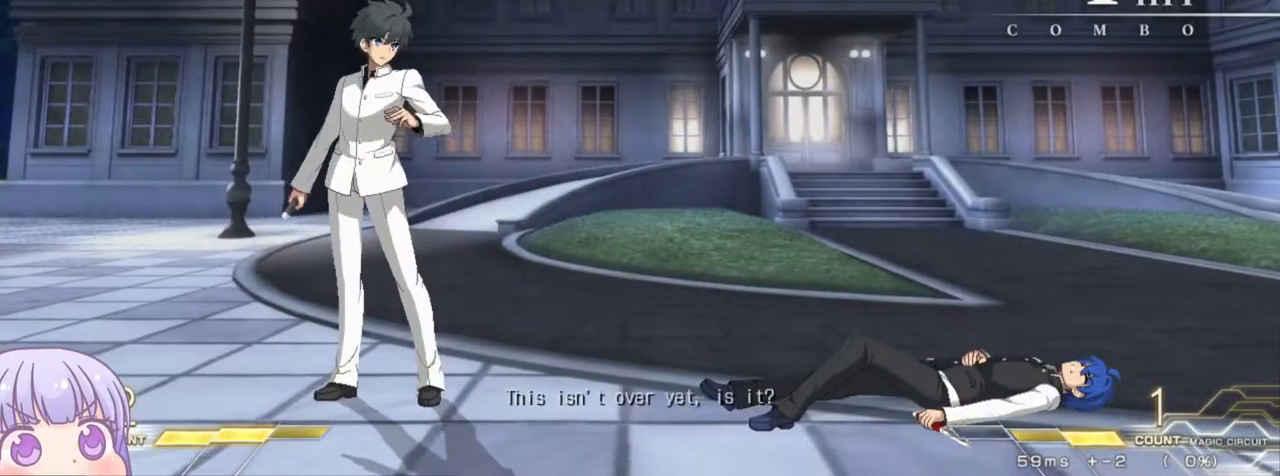
{"buttons": [], "left_stick": "center", "events": [[50, "TRIANGLE", "down"], [83, "CROSS", "up"], [100, "R1", "down"], [133, "SQUARE", "up"], [133, "TRIANGLE", "up"], [183, "CROSS", "down"], [217, "R1", "up"], [217, "SQUARE", "down"], [250, "TRIANGLE", "down"], [283, "CROSS", "up"], [333, "SQUARE", "up"], [333, "TRIANGLE", "up"]]}
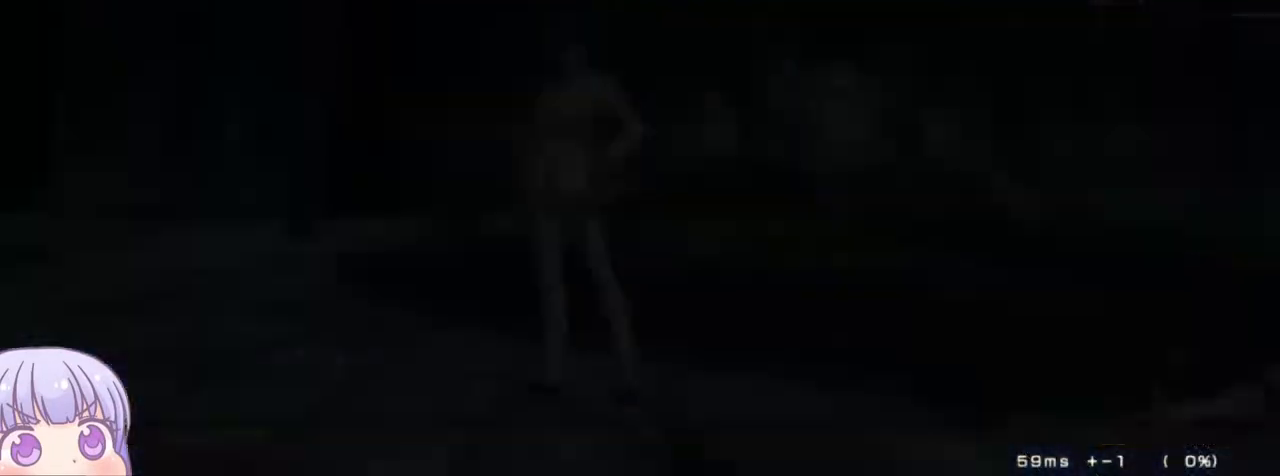
{"buttons": [], "left_stick": "center", "events": []}
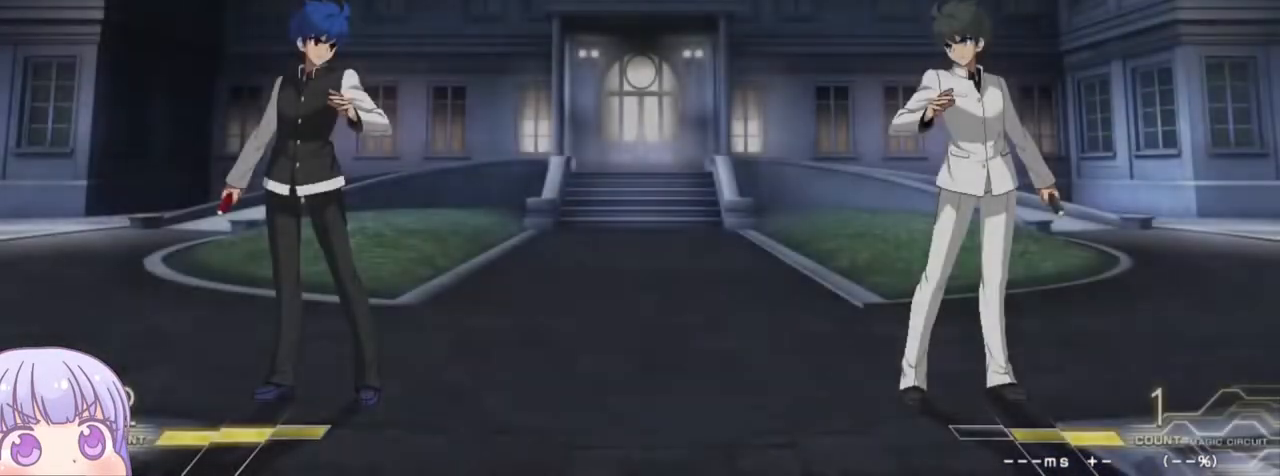
{"buttons": [], "left_stick": "center", "events": []}
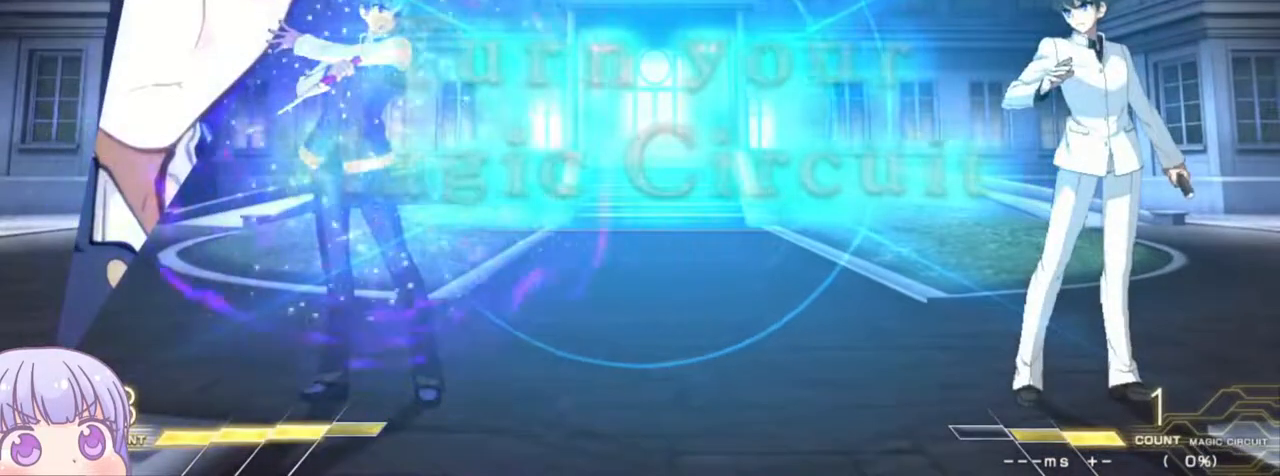
{"buttons": [], "left_stick": "up-left", "events": [[300, "left_stick", "up-left"]]}
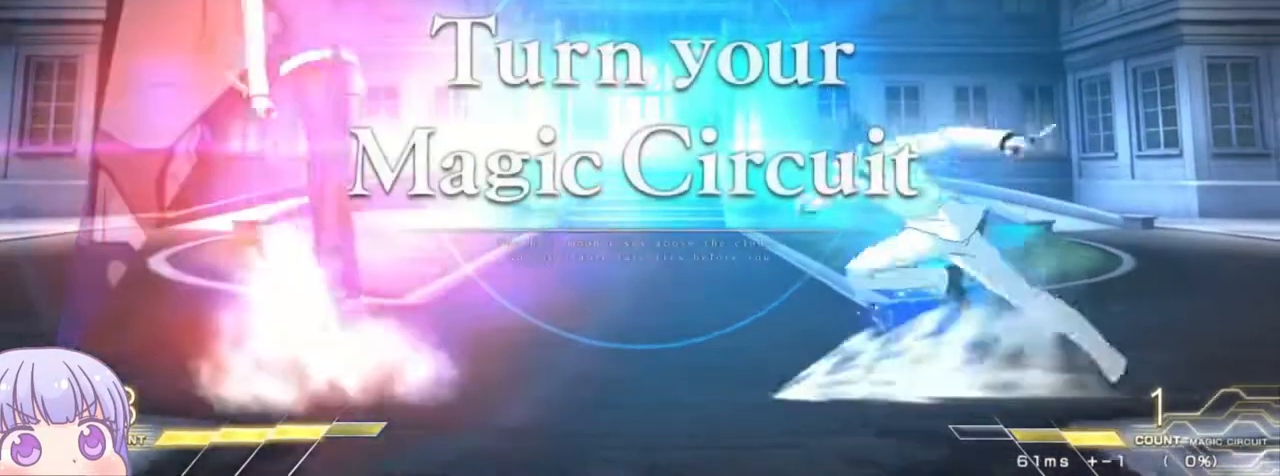
{"buttons": [], "left_stick": "down", "events": [[167, "left_stick", "center"], [500, "left_stick", "down"]]}
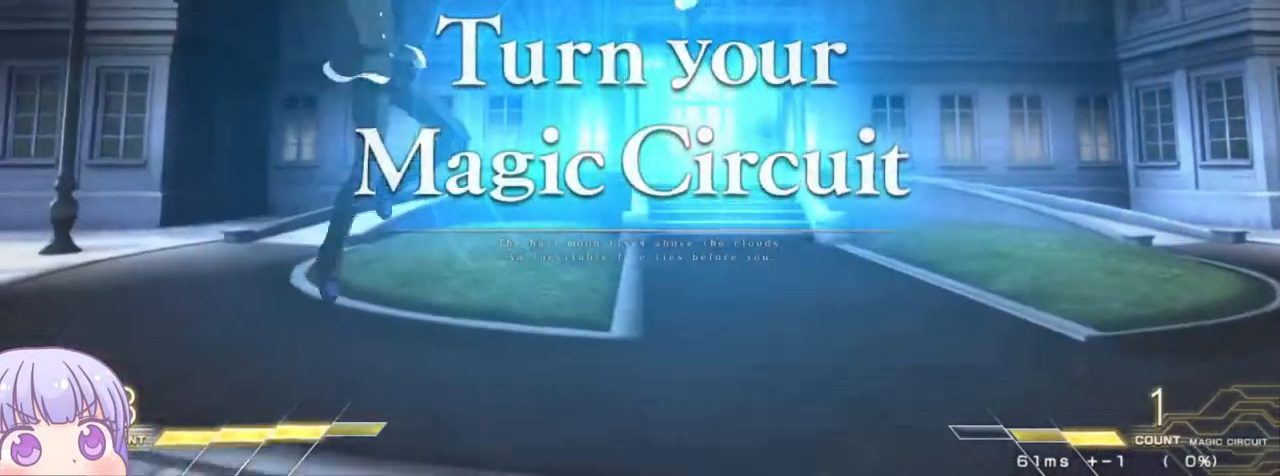
{"buttons": [], "left_stick": "center", "events": [[67, "left_stick", "center"], [117, "left_stick", "up"], [233, "left_stick", "center"]]}
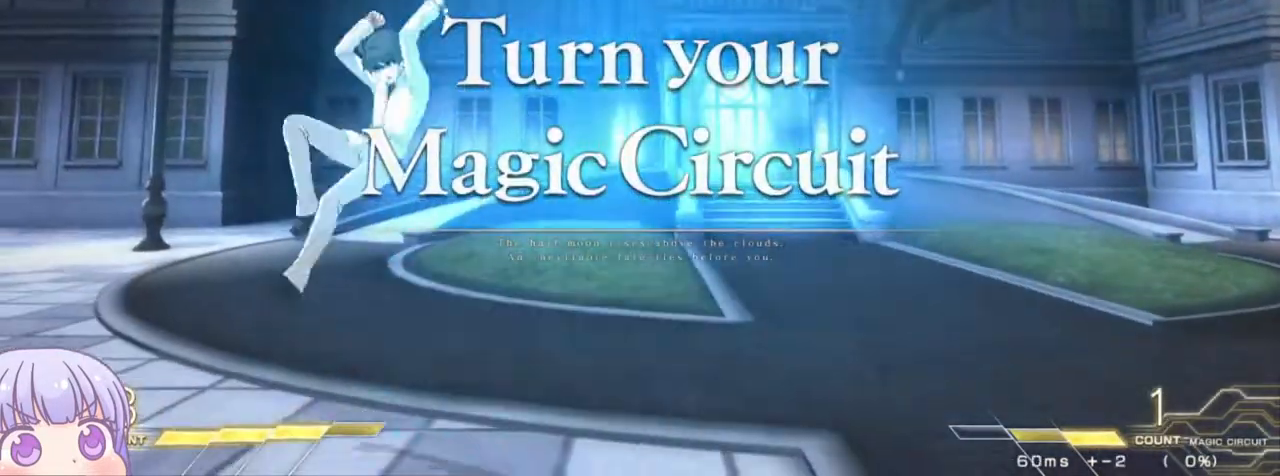
{"buttons": [], "left_stick": "left", "events": [[400, "left_stick", "left"]]}
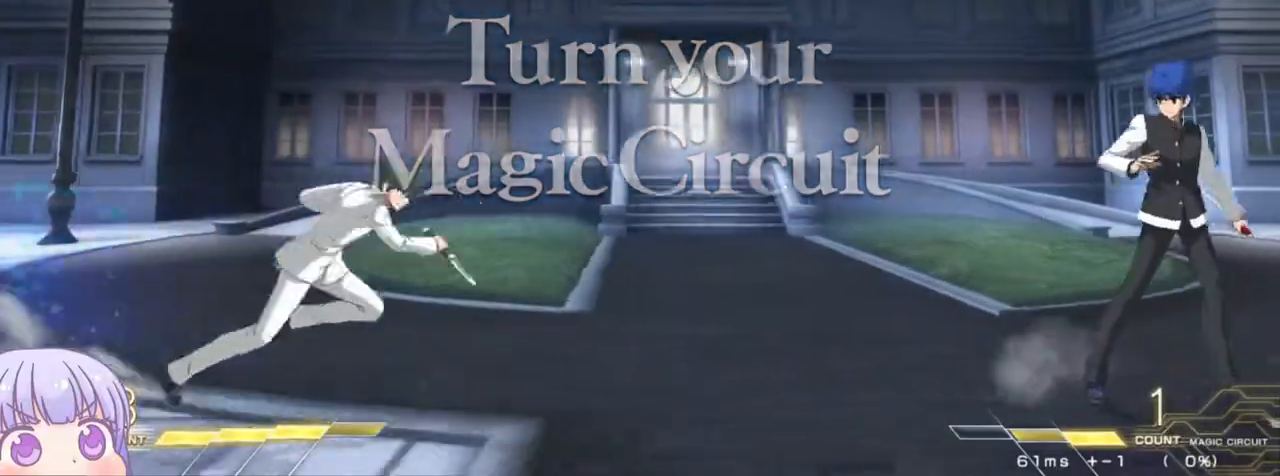
{"buttons": [], "left_stick": "right", "events": [[167, "left_stick", "center"], [217, "left_stick", "right"], [350, "TRIANGLE", "down"], [367, "SQUARE", "down"], [467, "SQUARE", "up"], [467, "TRIANGLE", "up"]]}
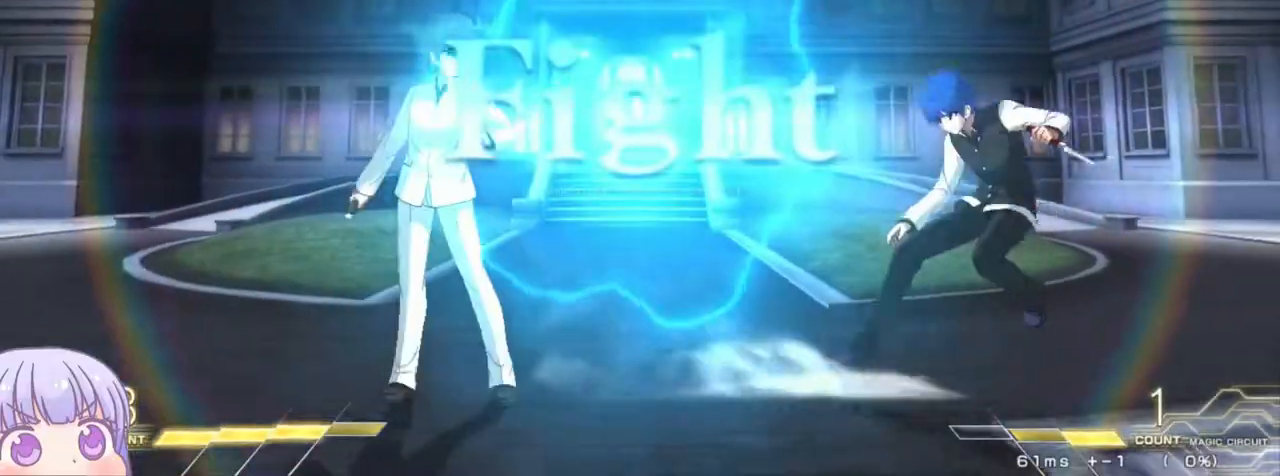
{"buttons": [], "left_stick": "center", "events": [[33, "left_stick", "center"], [267, "left_stick", "down"], [350, "left_stick", "left"], [383, "SQUARE", "down"], [433, "left_stick", "center"], [450, "SQUARE", "up"]]}
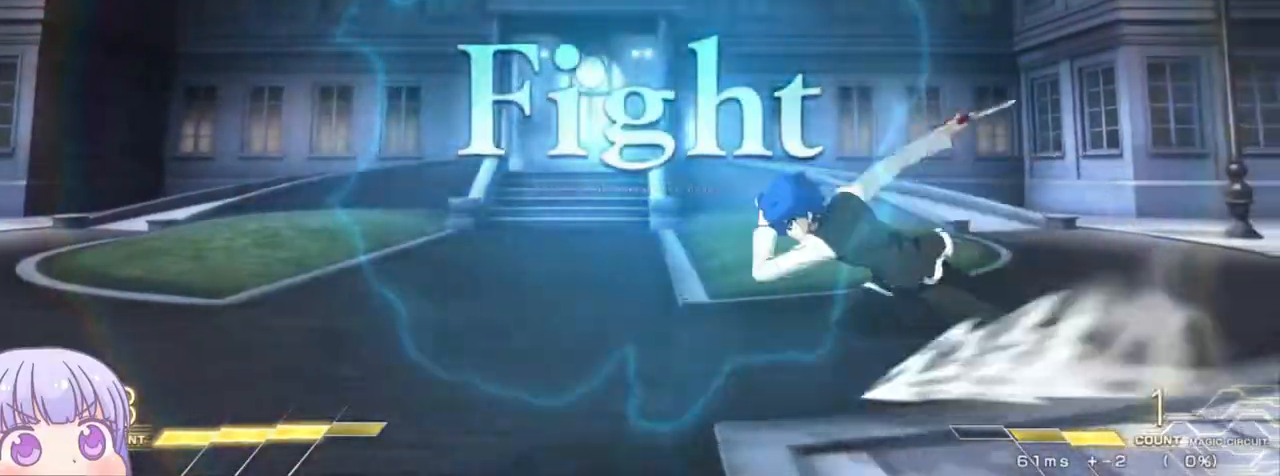
{"buttons": [], "left_stick": "center", "events": [[267, "left_stick", "right"], [467, "left_stick", "center"]]}
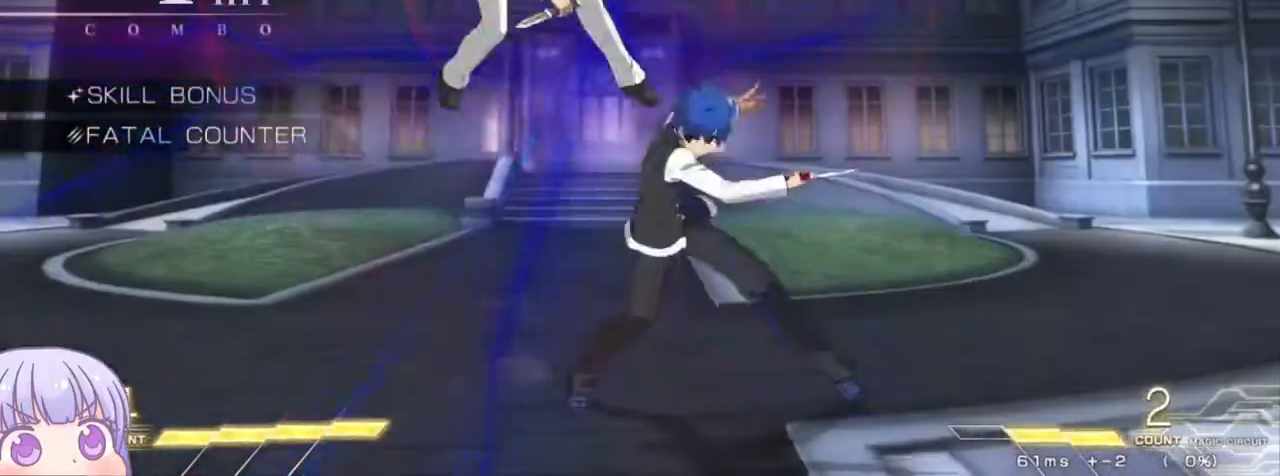
{"buttons": ["TRIANGLE"], "left_stick": "center", "events": [[183, "left_stick", "down"], [250, "R1", "down"], [333, "R1", "up"], [467, "left_stick", "center"], [500, "TRIANGLE", "down"]]}